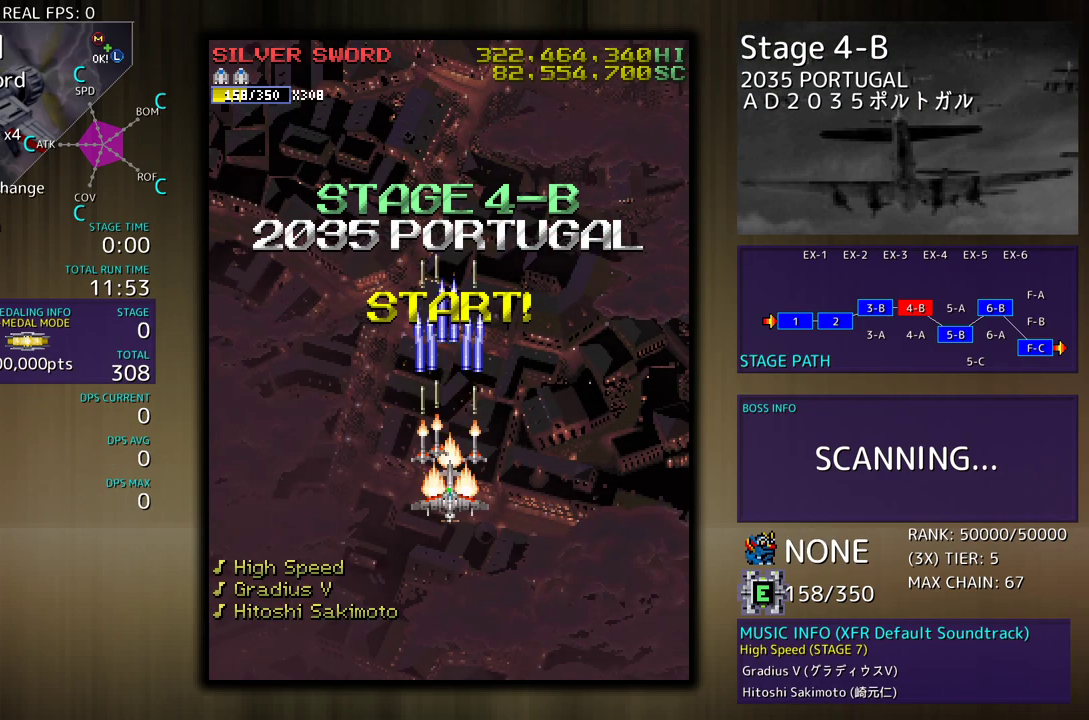
Gameplay with a controller (arcade stick); each line is a JSON object with the inputs held at the frame after it. "events" lists button and stick changes between this image and that frame as [ms after this image, input, new state], when the widget could be followed in between. Not read: L3 R3 other_buttons.
{"buttons": [], "events": [[267, "DPAD_DOWN", "down"], [500, "DPAD_DOWN", "up"]]}
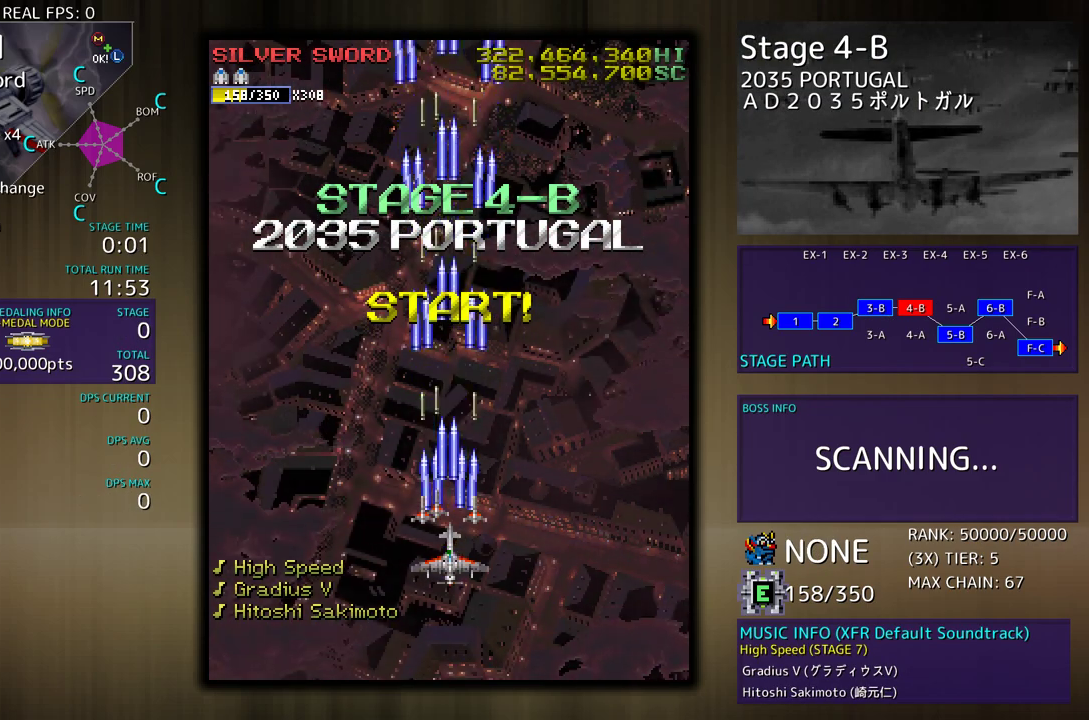
{"buttons": [], "events": []}
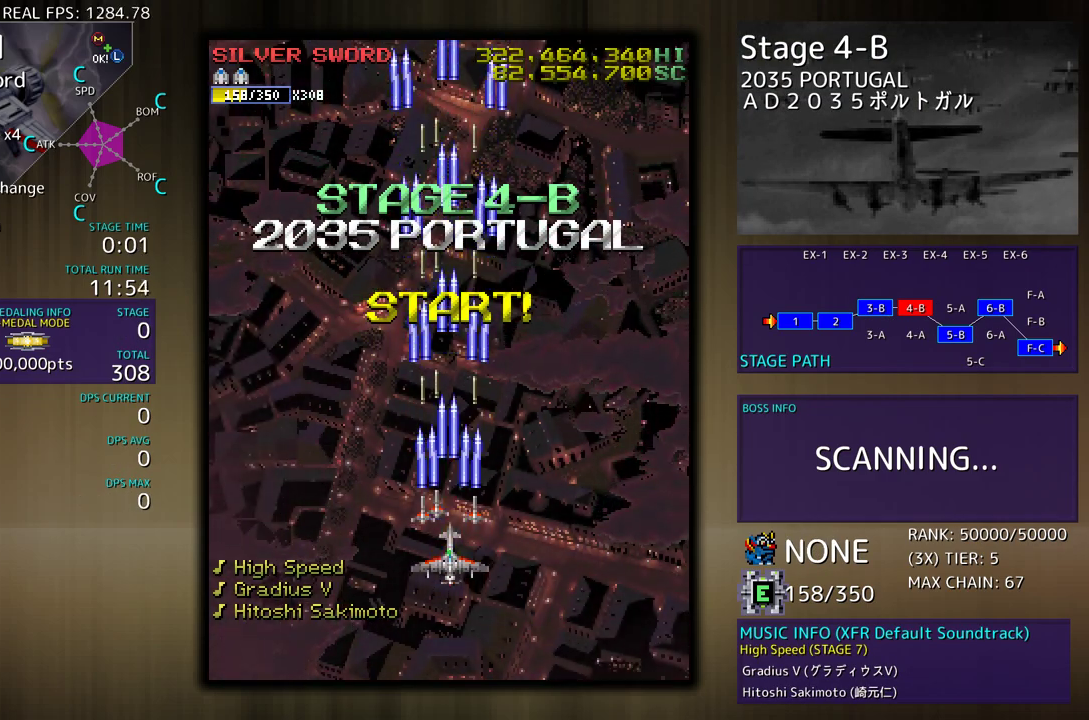
{"buttons": [], "events": []}
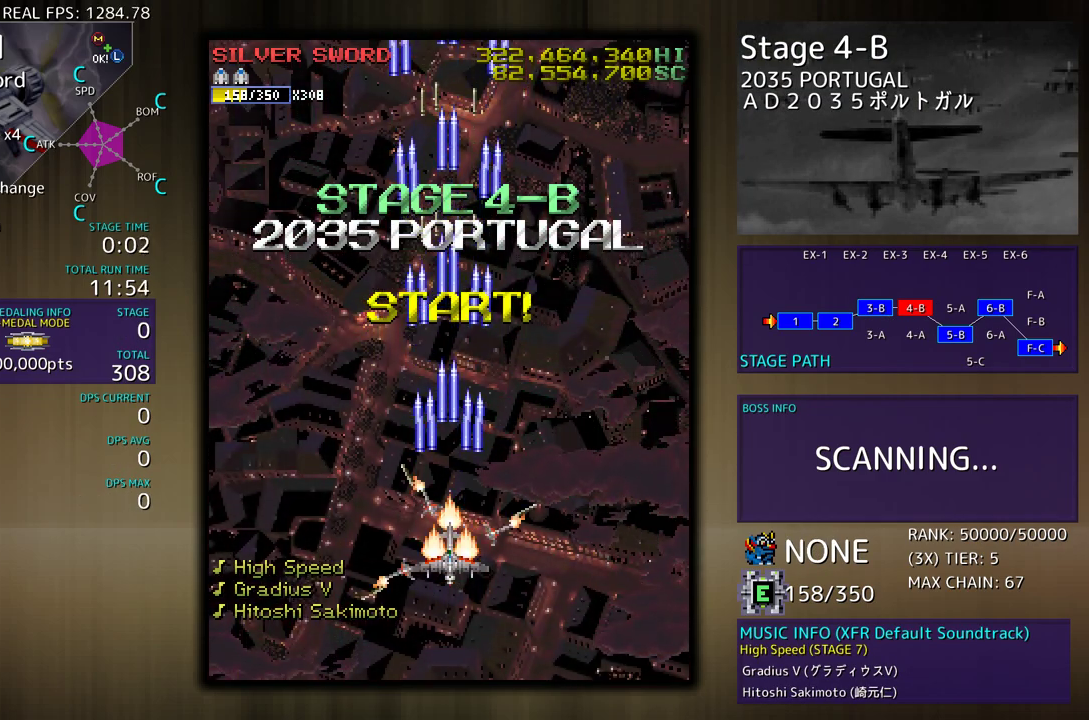
{"buttons": [], "events": []}
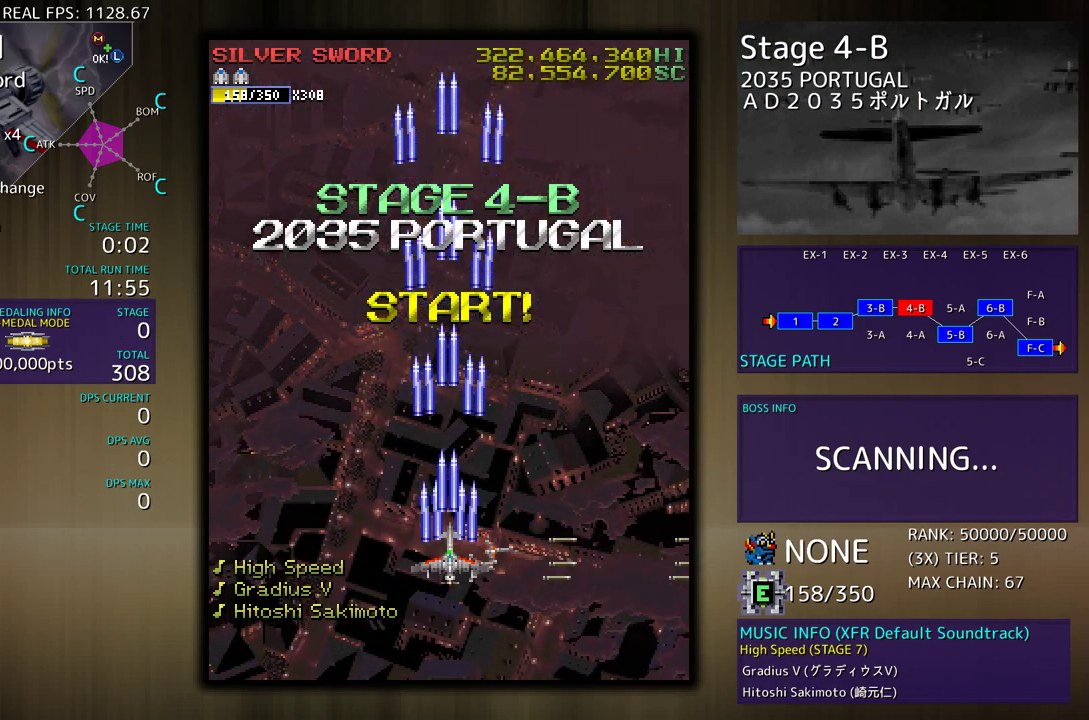
{"buttons": [], "events": []}
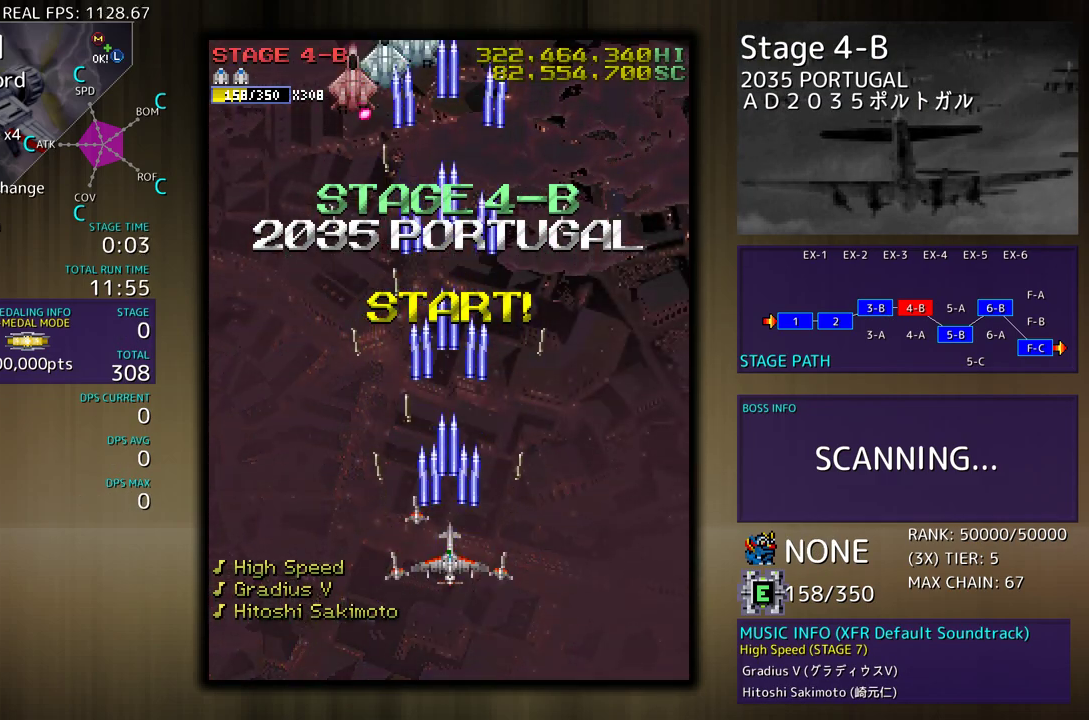
{"buttons": ["DPAD_UP", "DPAD_RIGHT"], "events": [[50, "DPAD_LEFT", "down"], [50, "DPAD_UP", "down"], [250, "DPAD_DOWN", "down"], [250, "DPAD_LEFT", "up"], [250, "DPAD_RIGHT", "down"], [250, "DPAD_UP", "up"], [433, "DPAD_DOWN", "up"], [433, "DPAD_UP", "down"]]}
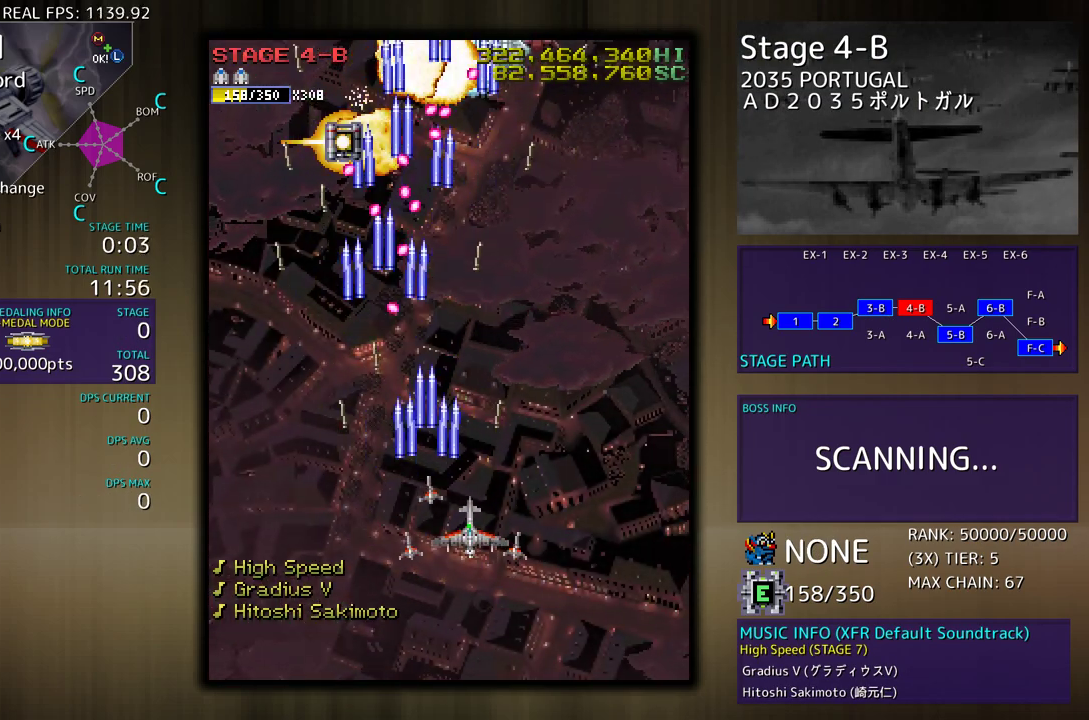
{"buttons": ["DPAD_RIGHT"], "events": [[133, "DPAD_UP", "up"], [150, "DPAD_DOWN", "down"], [167, "DPAD_DOWN", "up"], [167, "DPAD_RIGHT", "up"], [267, "DPAD_DOWN", "down"], [267, "DPAD_RIGHT", "down"], [350, "DPAD_DOWN", "up"], [367, "DPAD_RIGHT", "up"], [450, "DPAD_RIGHT", "down"]]}
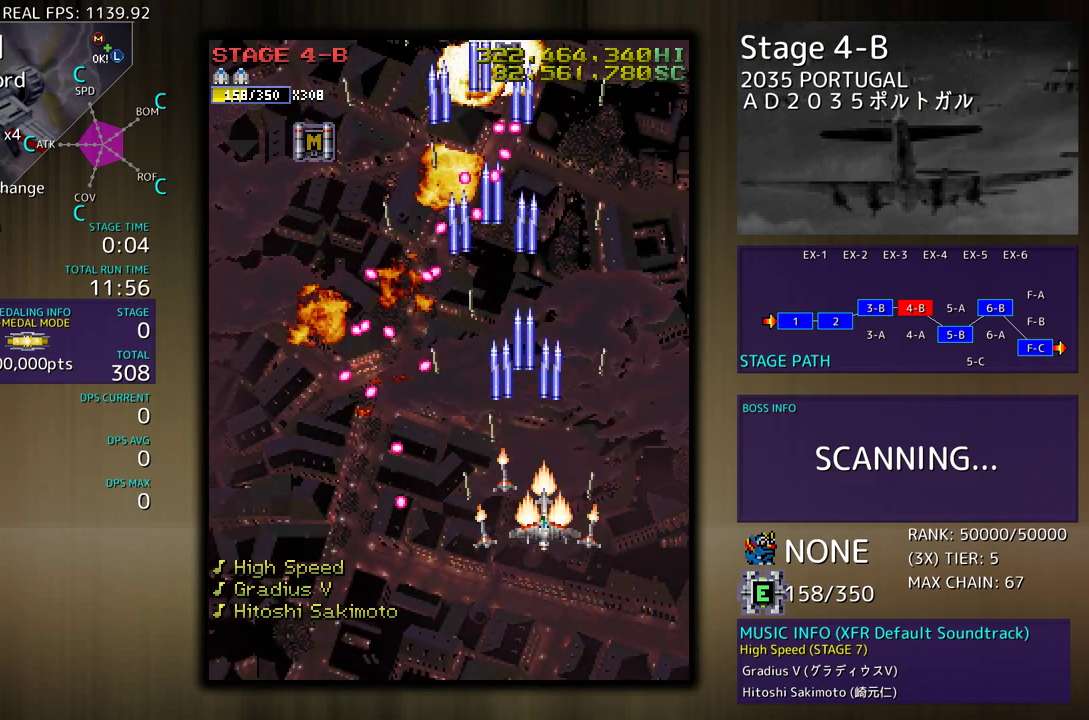
{"buttons": ["DPAD_UP", "DPAD_RIGHT"], "events": [[33, "DPAD_RIGHT", "up"], [100, "DPAD_RIGHT", "down"], [200, "DPAD_RIGHT", "up"], [267, "DPAD_RIGHT", "down"], [283, "DPAD_UP", "down"]]}